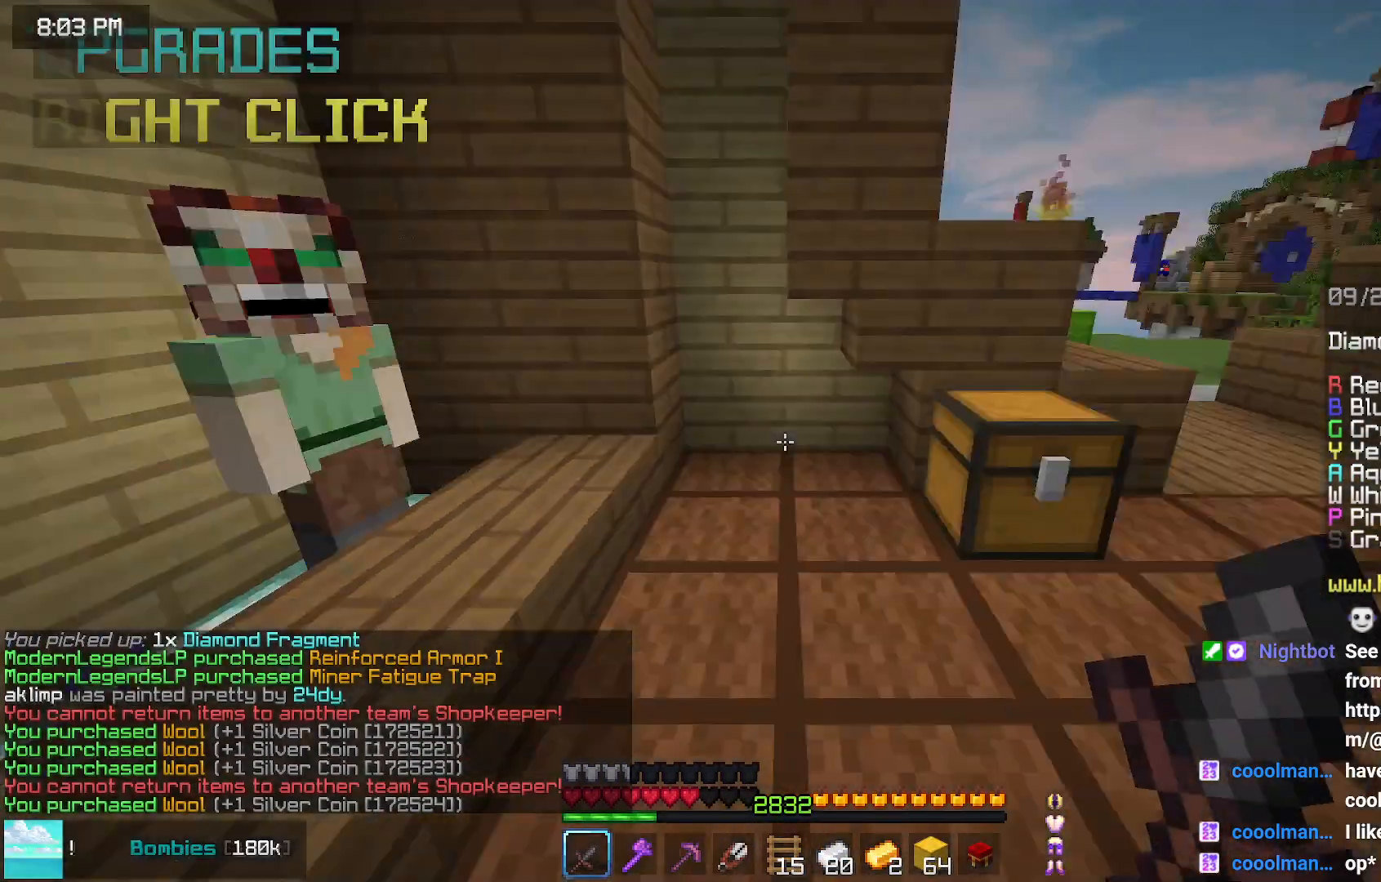
Gameplay with keyboard and mouse; each line is a JSON object with the keys and mouse buttons held at the frame after it. "events" lists presses ("down") and releases ("up") of "down", "left", "right", "space", "up", "mouse_left" and "mouse_right" between this image and that frame as [ms after this image, input, new state], when the widget could be followed in between. "mouse_left", "mouse_right" = the "left", "right" buttons of the "mouse" list. No other keys are recorded. Fast repeated clicks can show as one long hold. Mouse movement is not recorded.
{"keys": ["up"], "mouse": [], "events": [[50, "up", "down"], [117, "space", "down"], [367, "space", "up"]]}
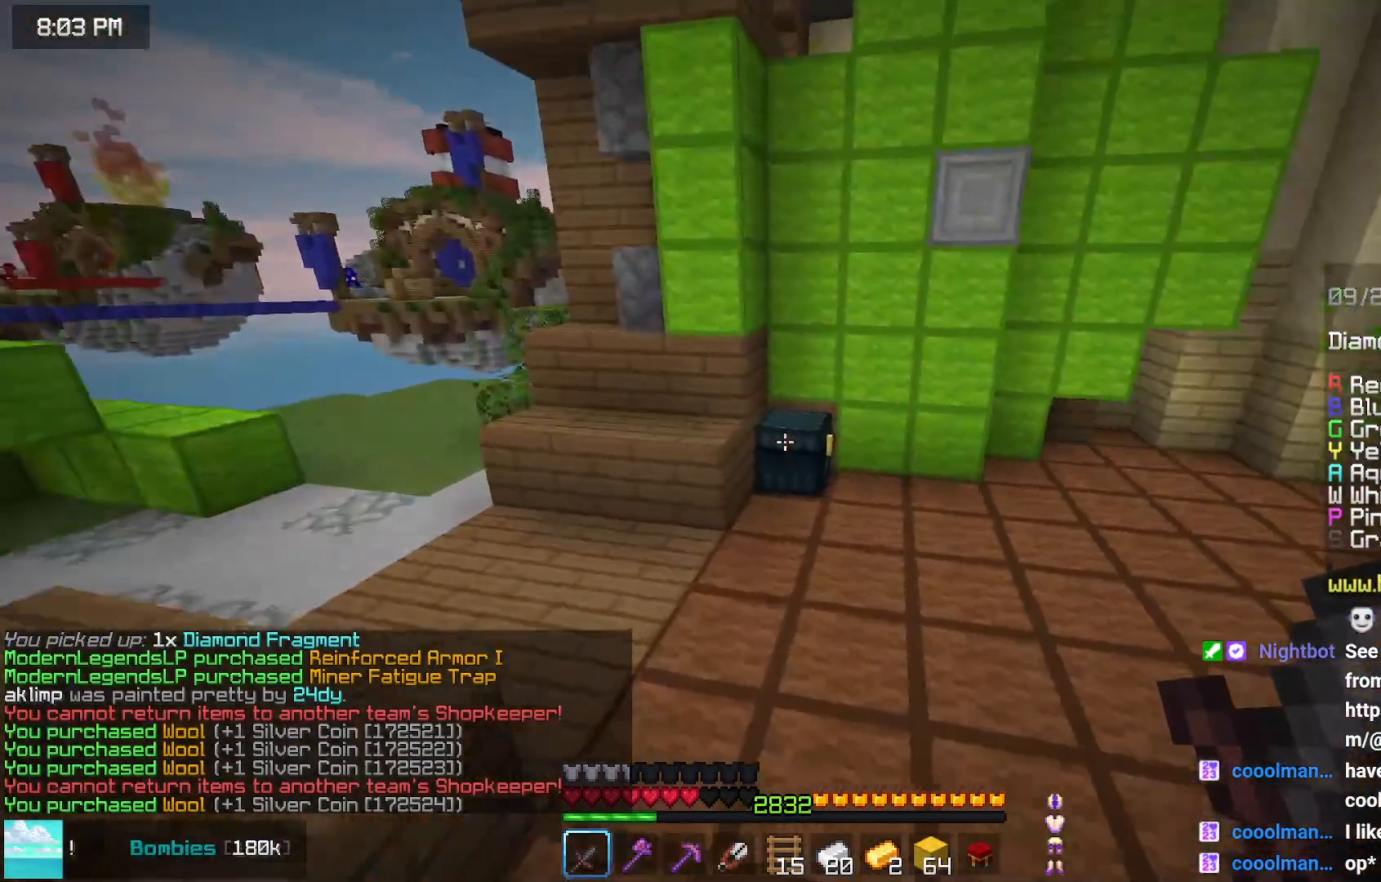
{"keys": [], "mouse": [], "events": [[267, "left", "down"], [267, "mouse_right", "down"], [333, "left", "up"], [333, "up", "up"], [383, "mouse_right", "up"]]}
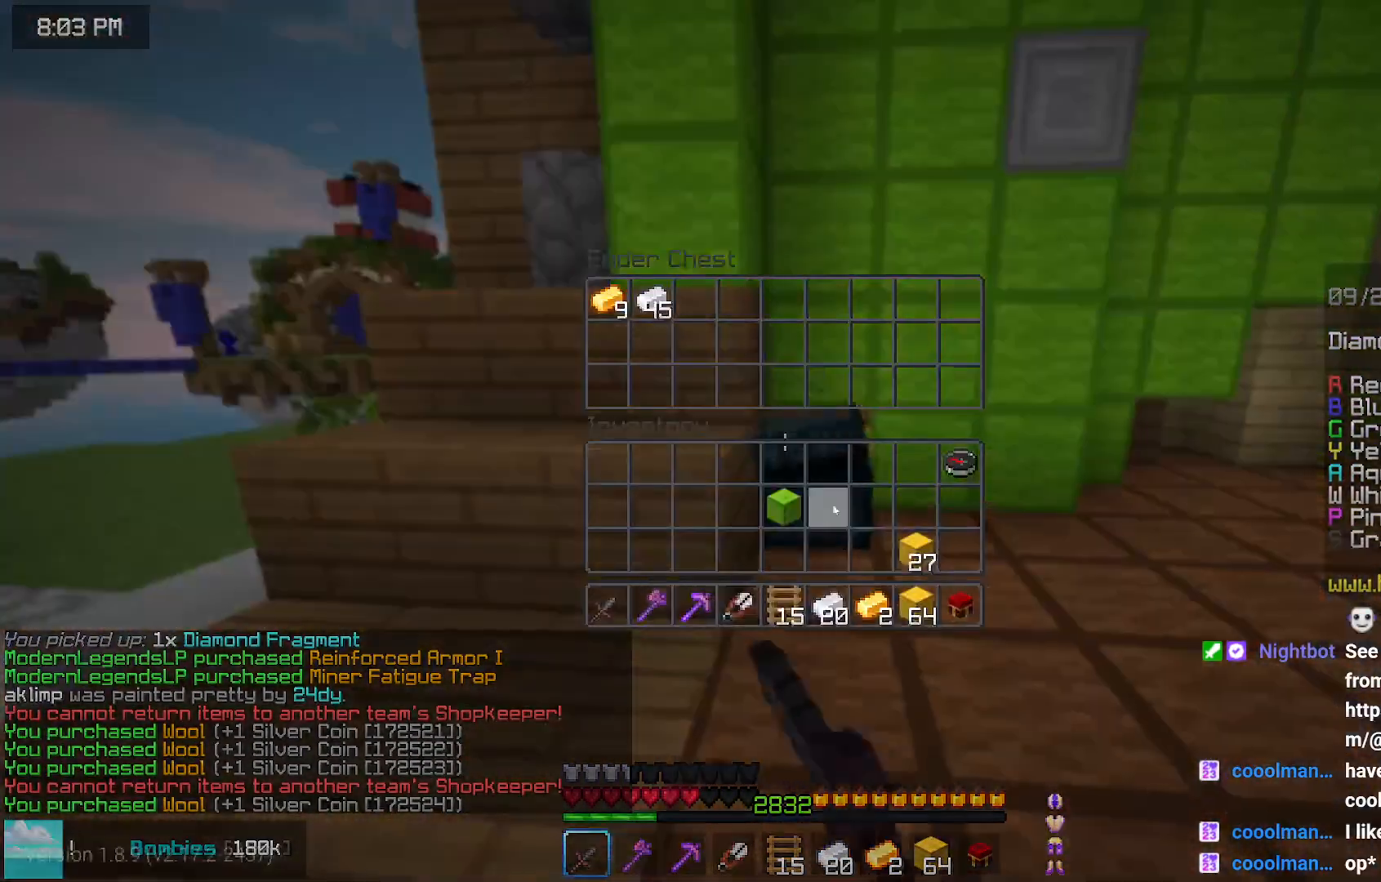
{"keys": [], "mouse": [], "events": []}
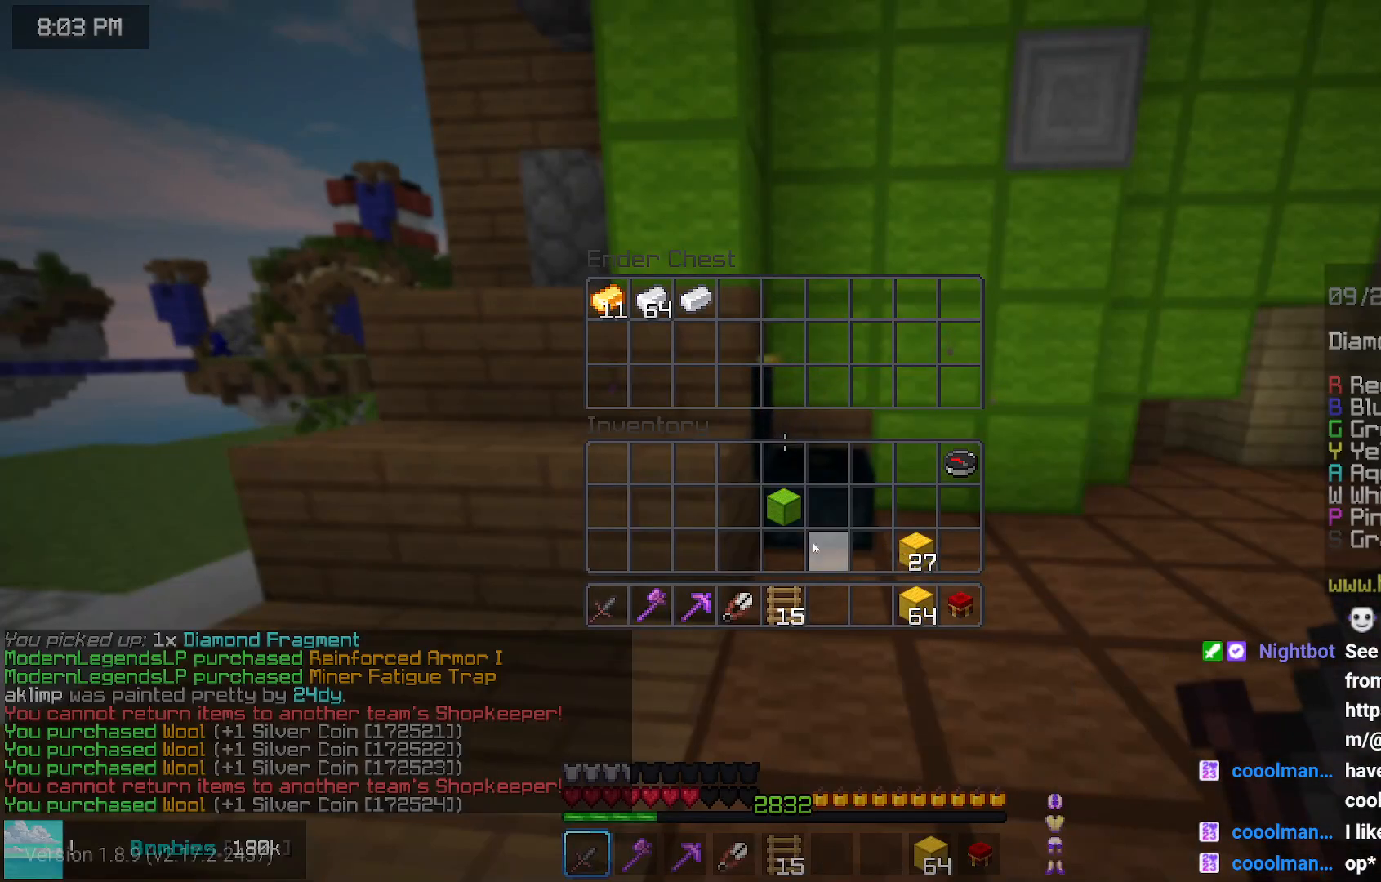
{"keys": [], "mouse": [], "events": []}
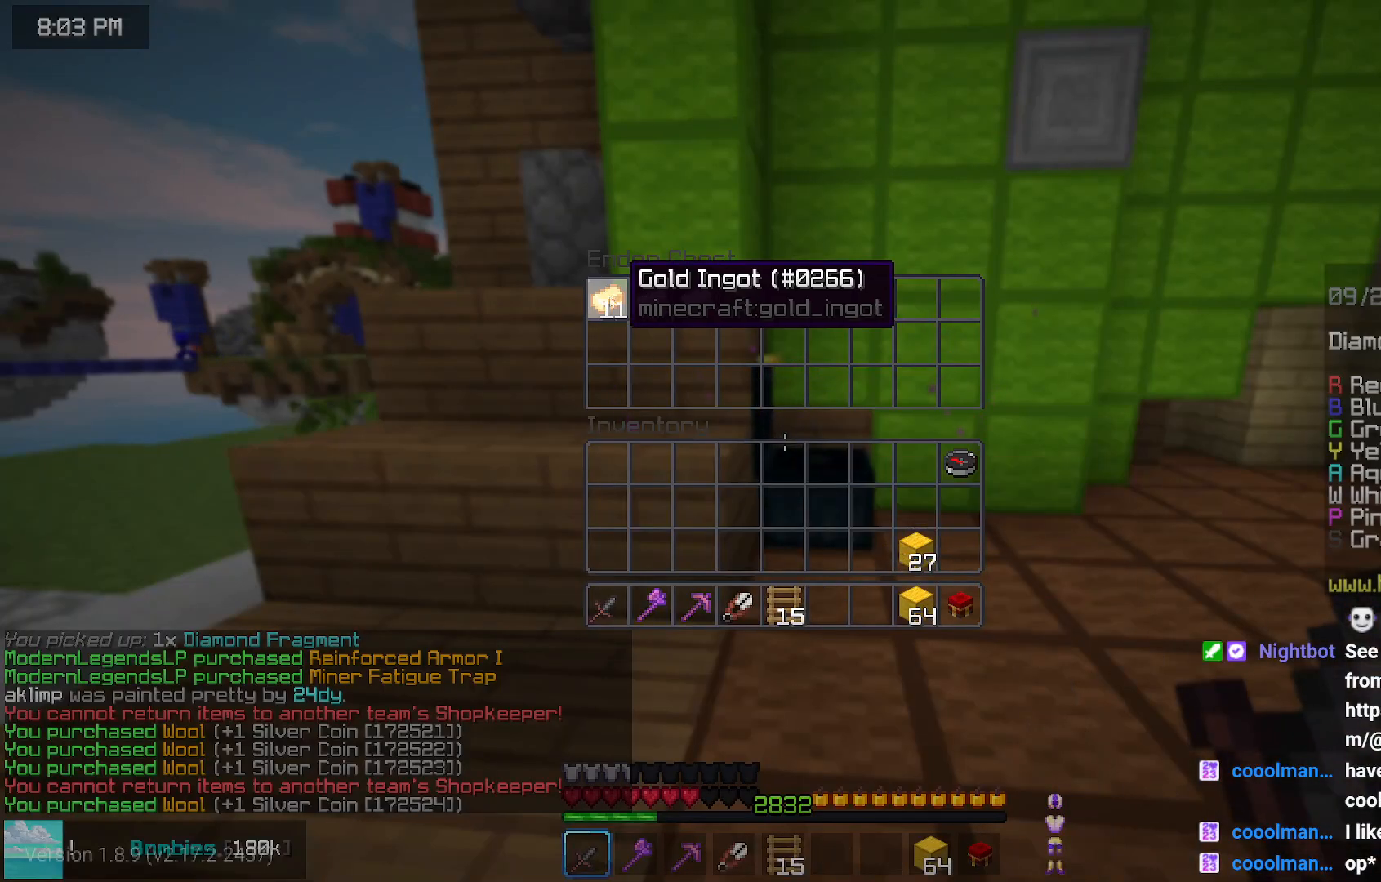
{"keys": ["up"], "mouse": [], "events": [[333, "mouse_left", "down"], [383, "mouse_left", "up"], [483, "up", "down"]]}
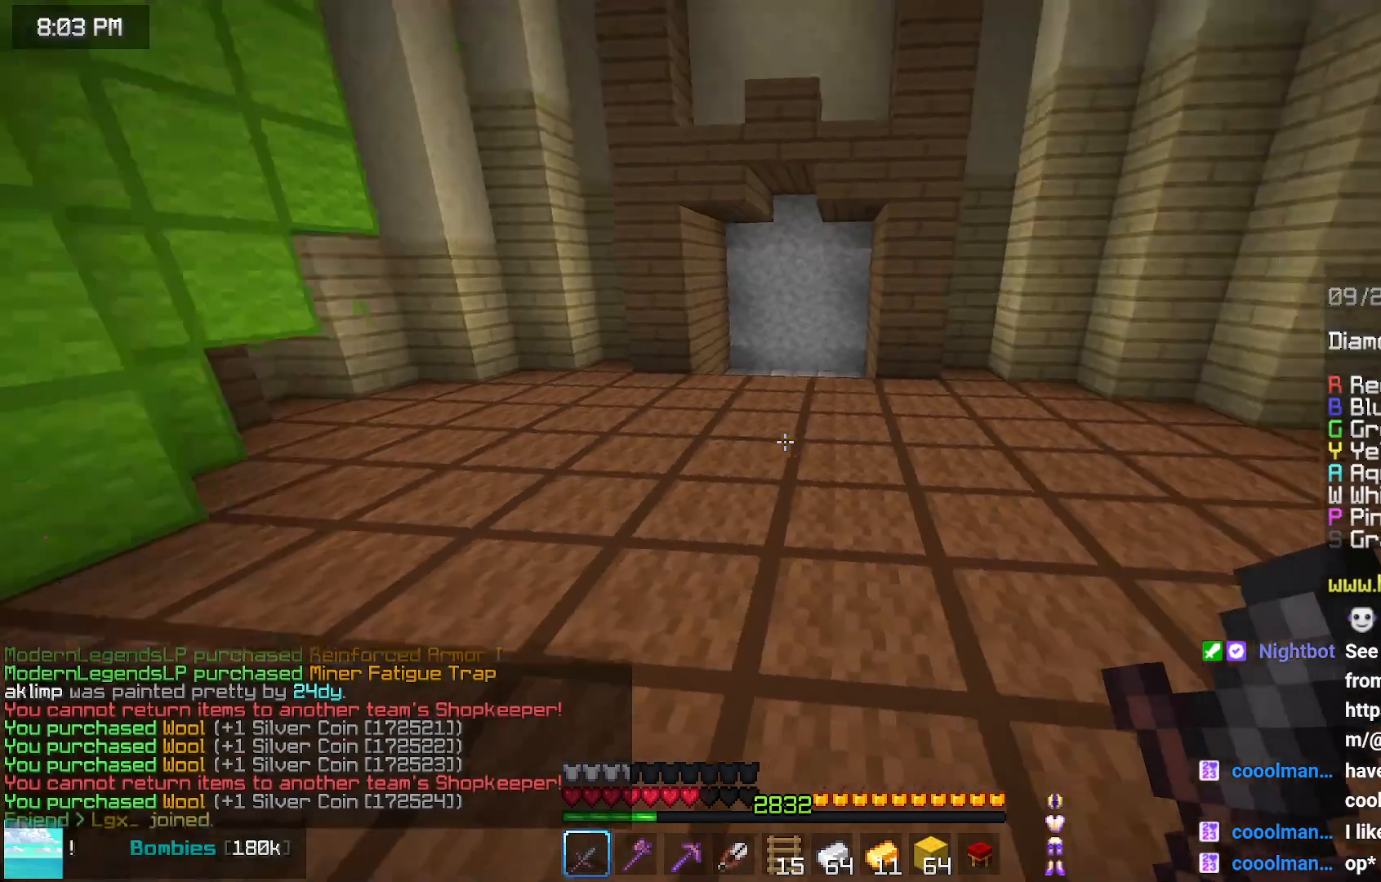
{"keys": ["space", "up"], "mouse": [], "events": [[83, "space", "down"]]}
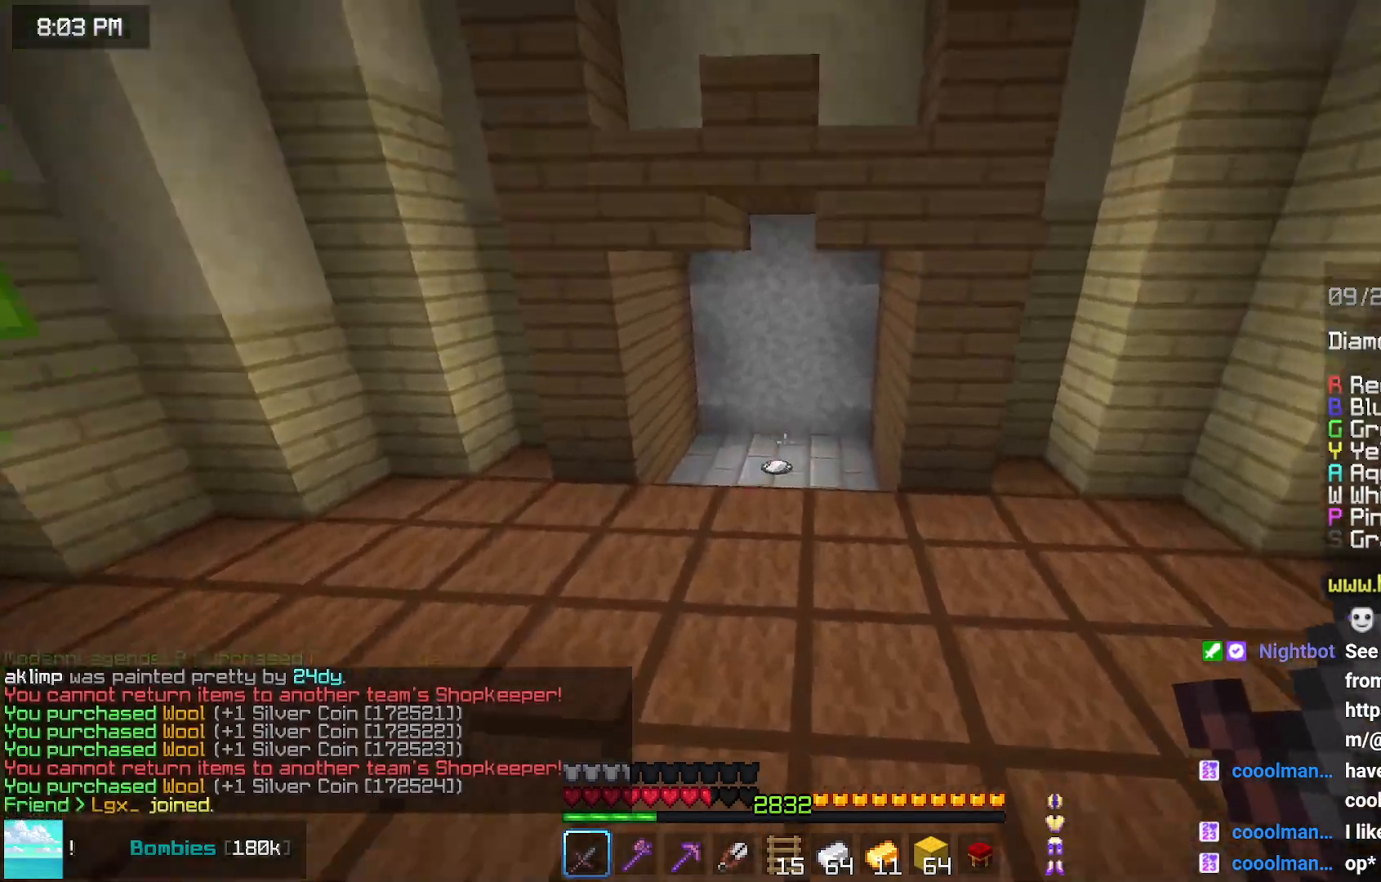
{"keys": ["up"], "mouse": [], "events": [[500, "space", "up"]]}
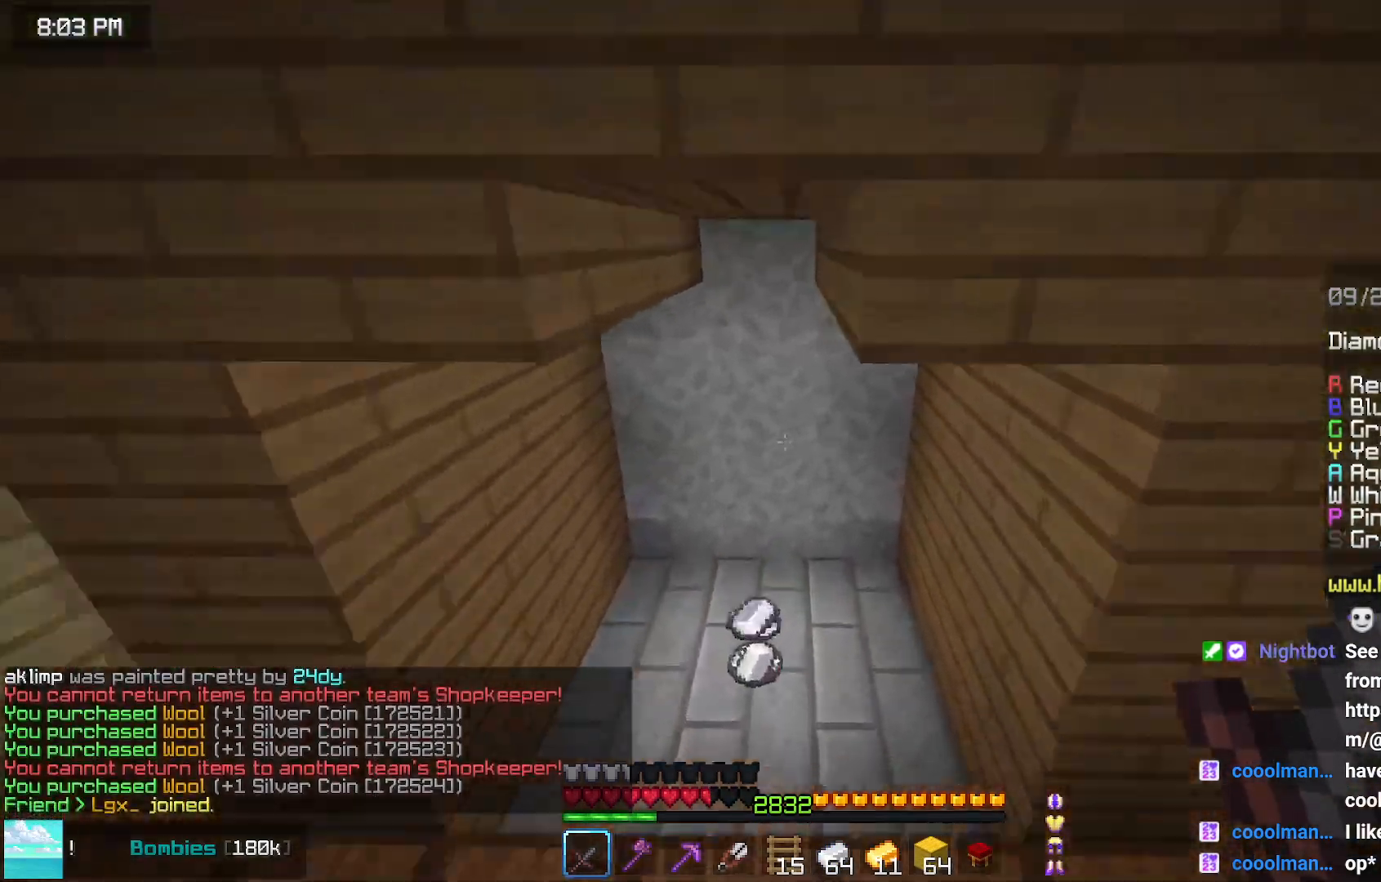
{"keys": ["up"], "mouse": [], "events": [[267, "up", "up"], [367, "up", "down"]]}
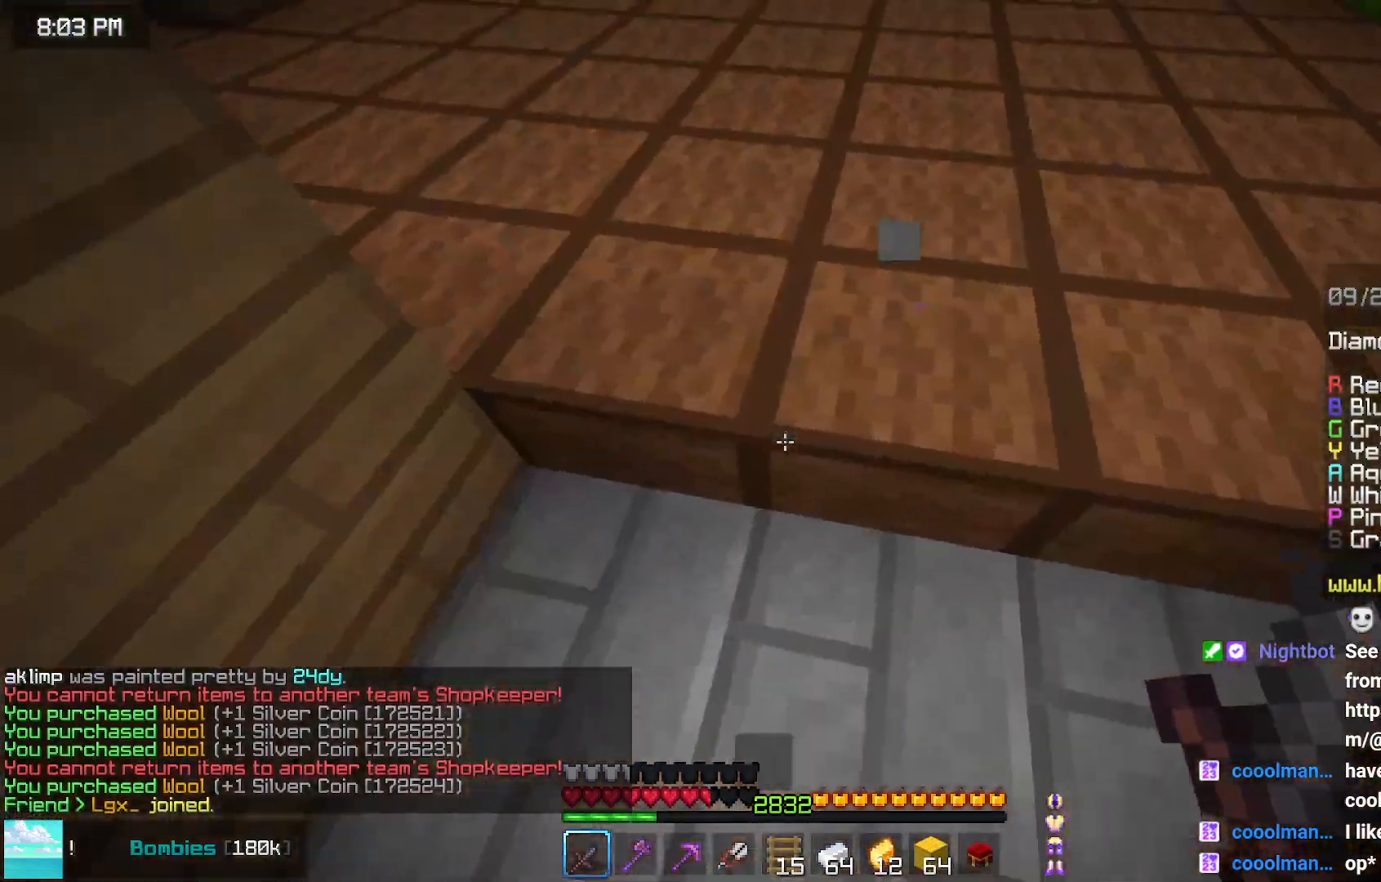
{"keys": ["space", "up"], "mouse": [], "events": [[283, "space", "down"]]}
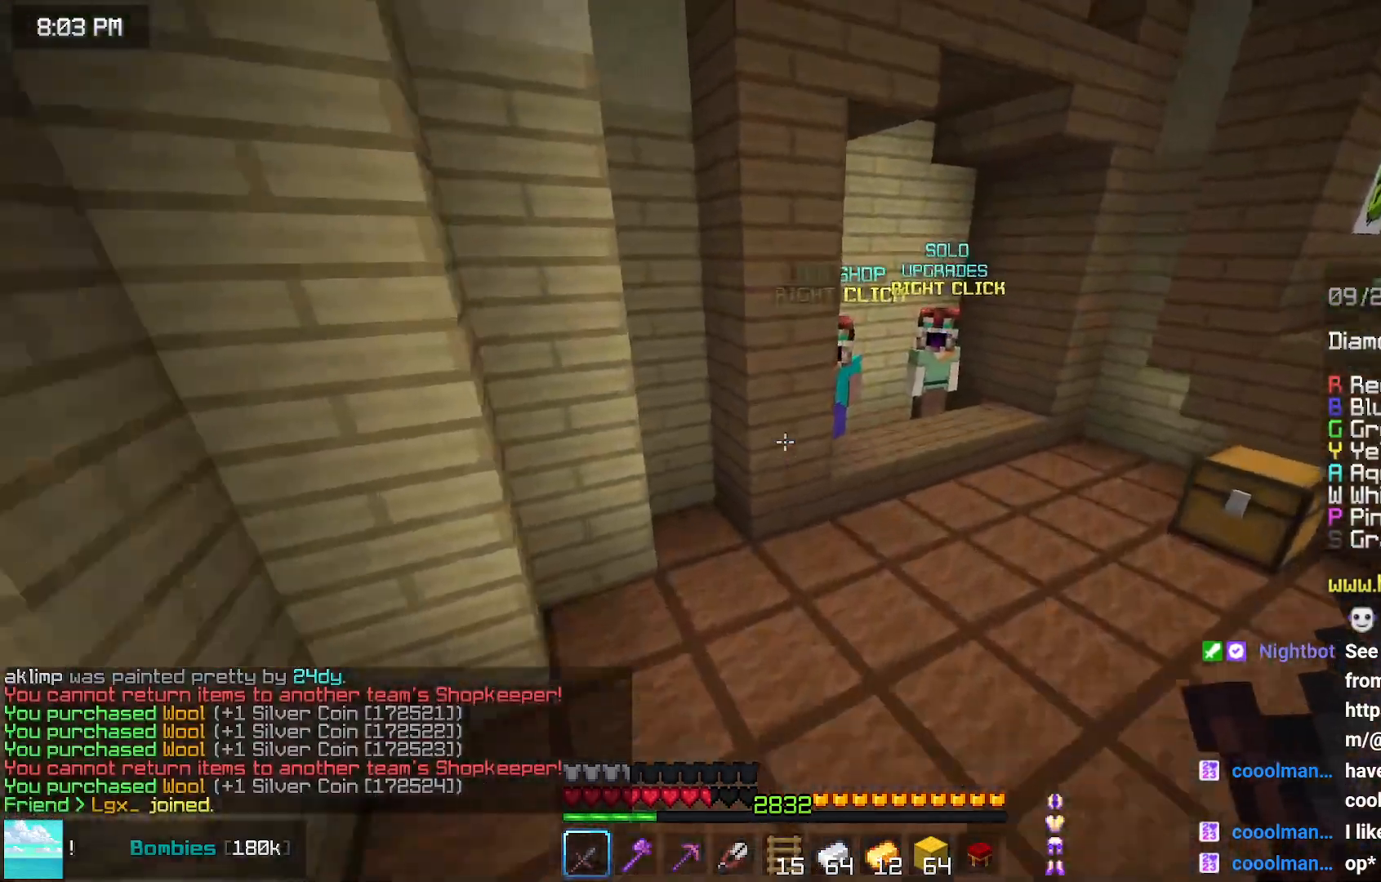
{"keys": ["right", "up"], "mouse": [], "events": [[100, "space", "up"], [350, "right", "down"]]}
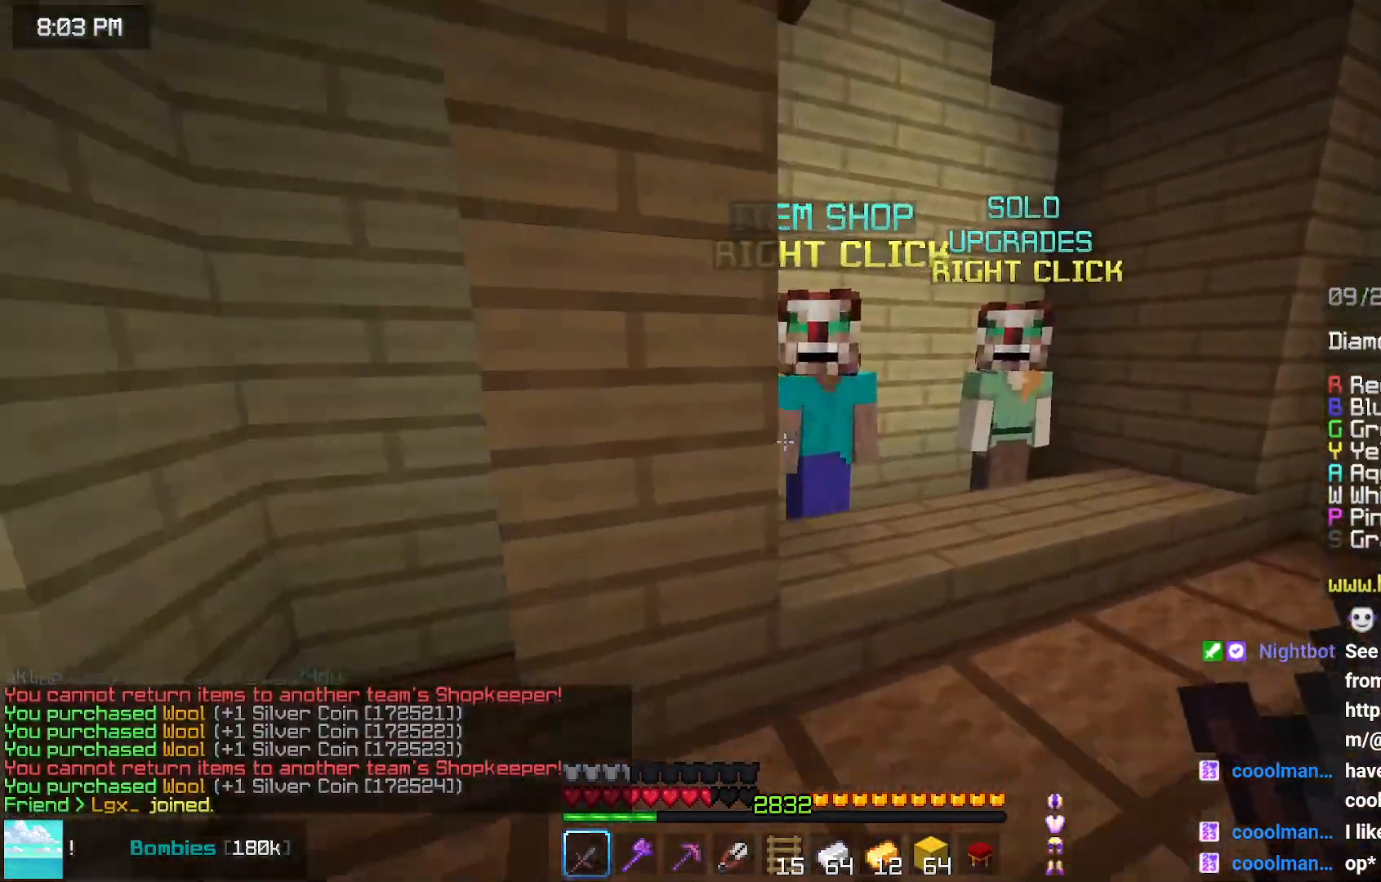
{"keys": [], "mouse": [], "events": [[167, "mouse_right", "down"], [167, "right", "up"], [167, "up", "up"], [283, "mouse_right", "up"]]}
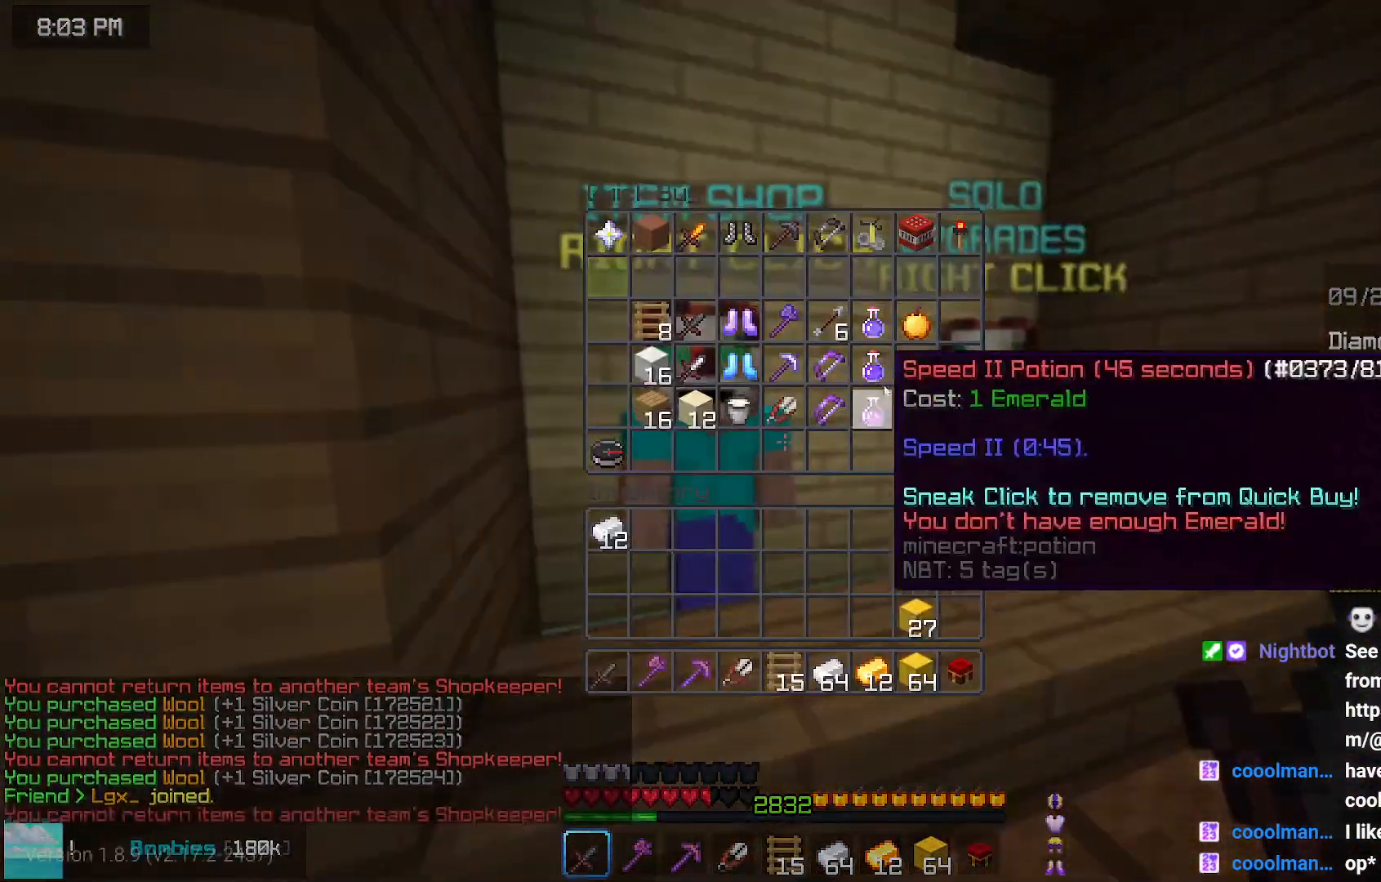
{"keys": [], "mouse": [], "events": []}
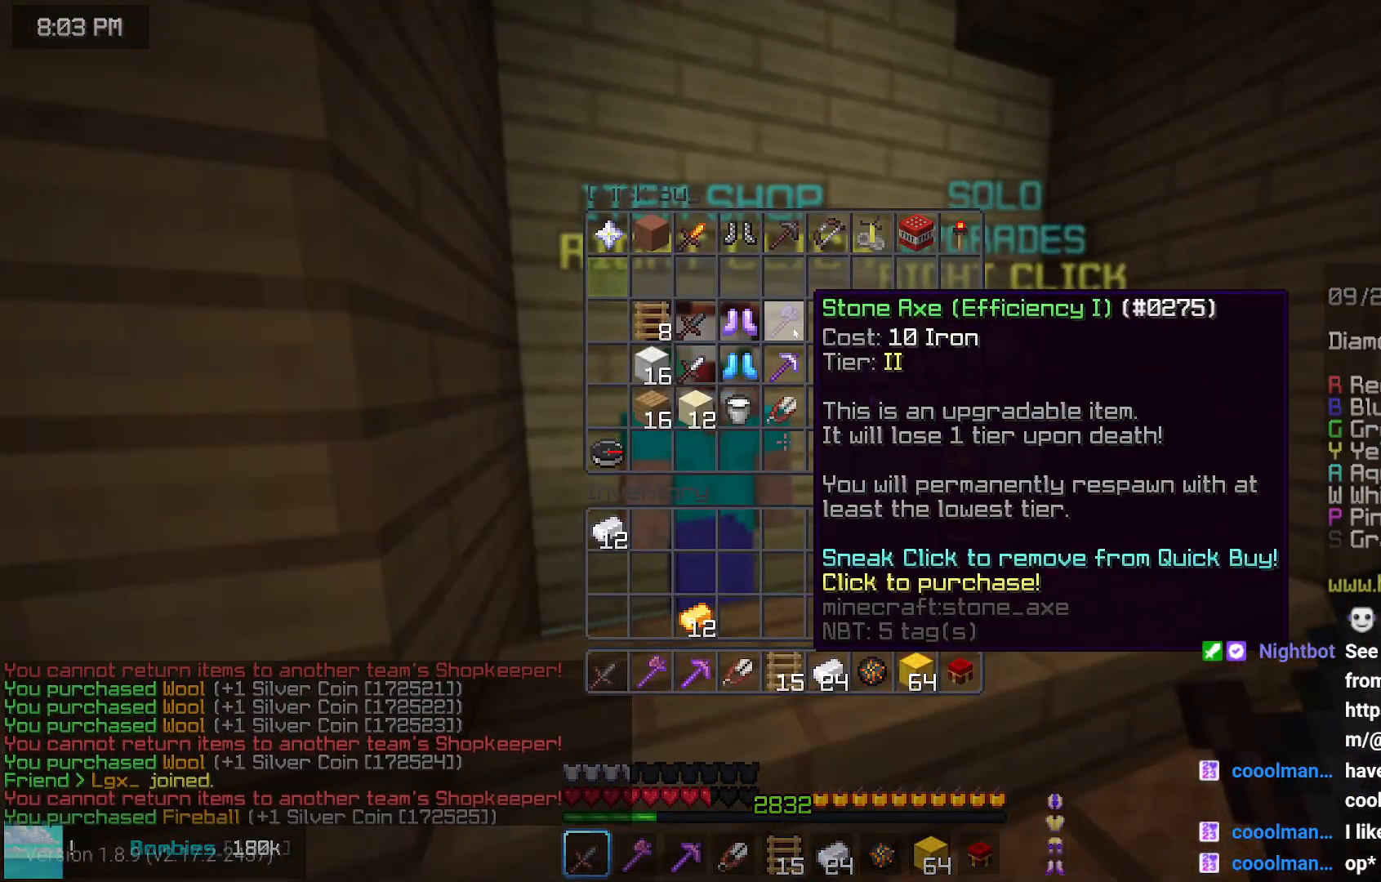
{"keys": [], "mouse": [], "events": []}
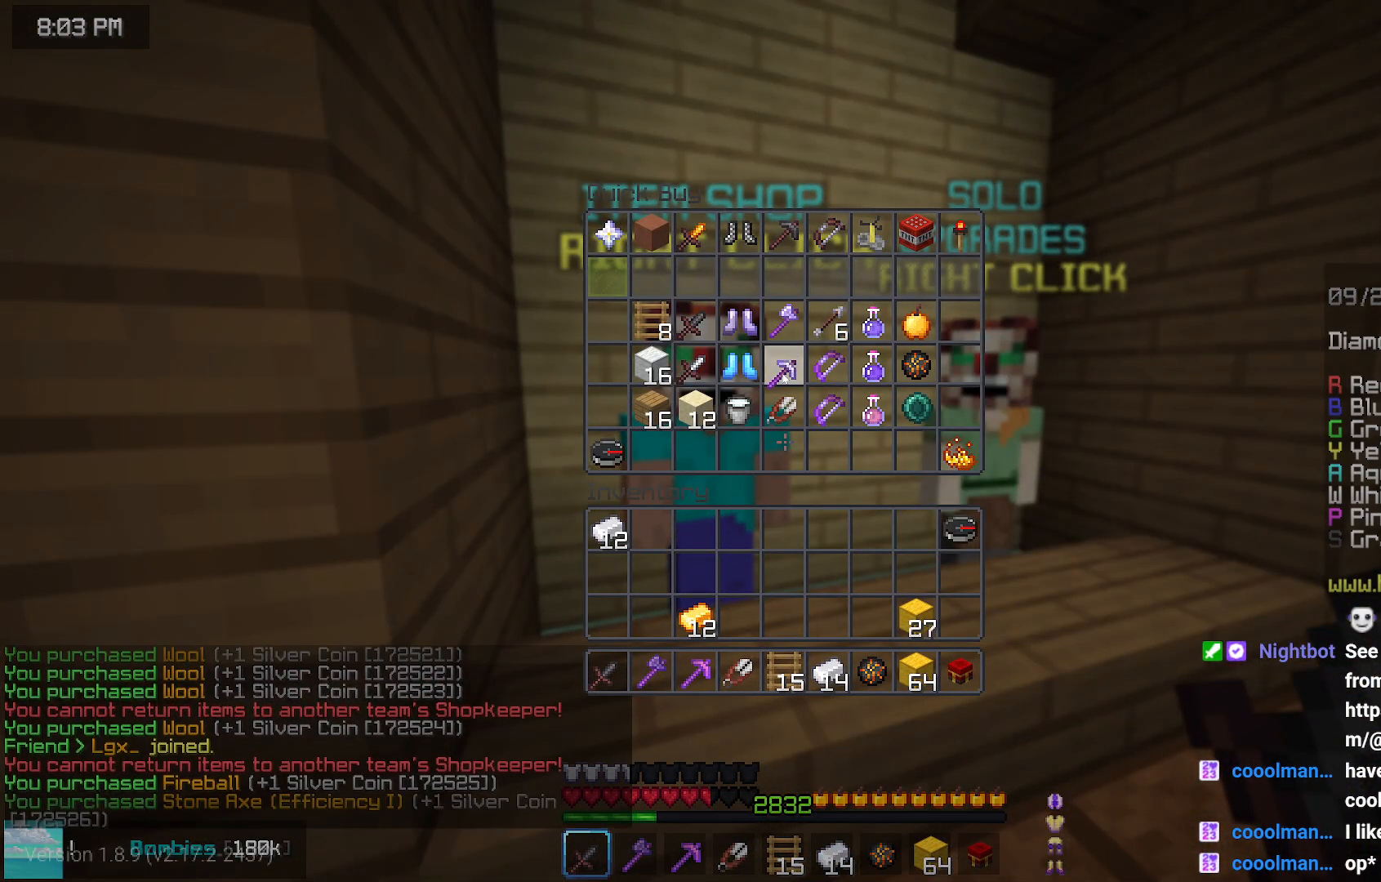
{"keys": [], "mouse": [], "events": []}
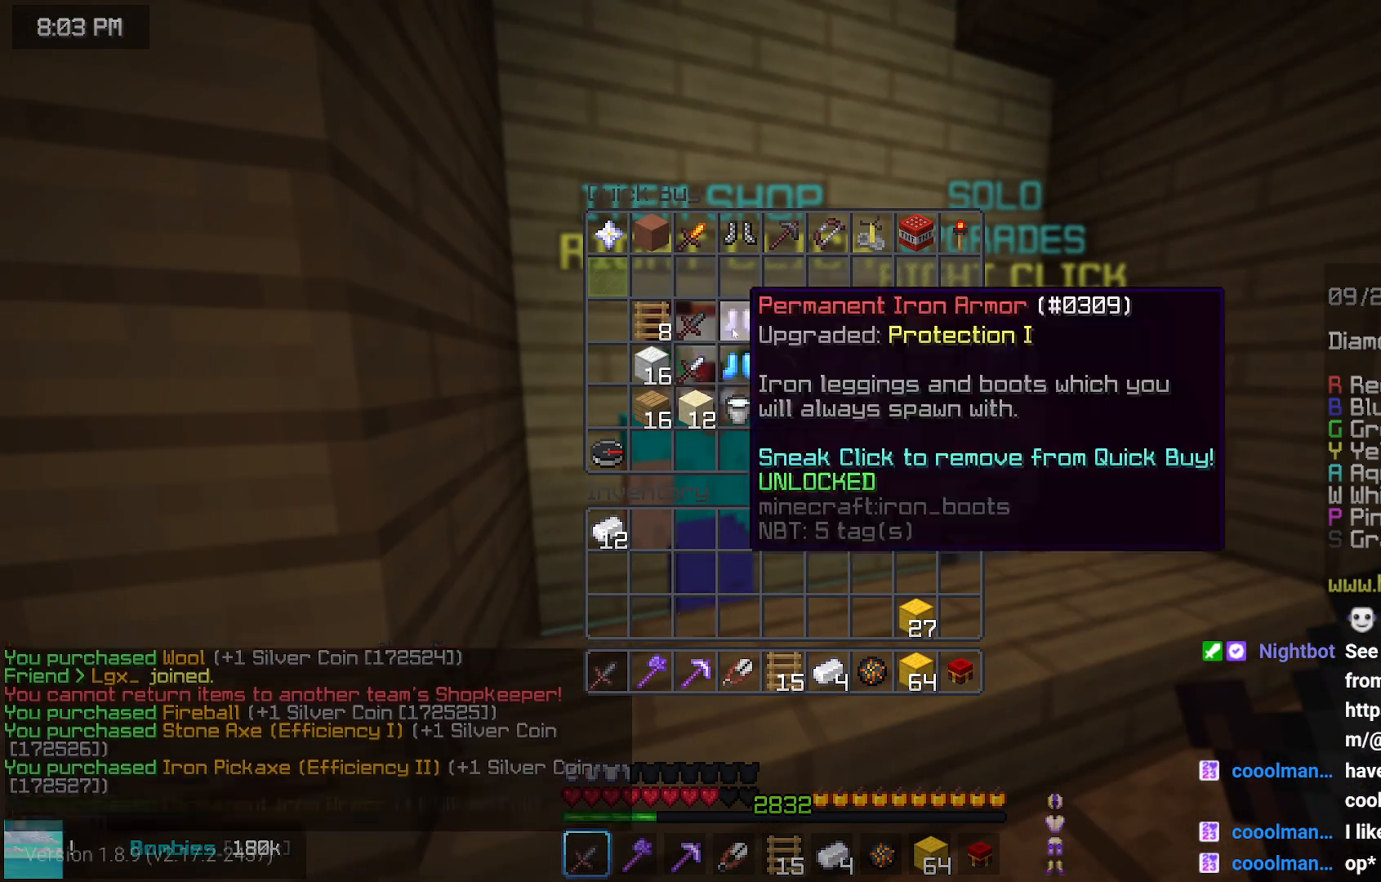
{"keys": [], "mouse": [], "events": []}
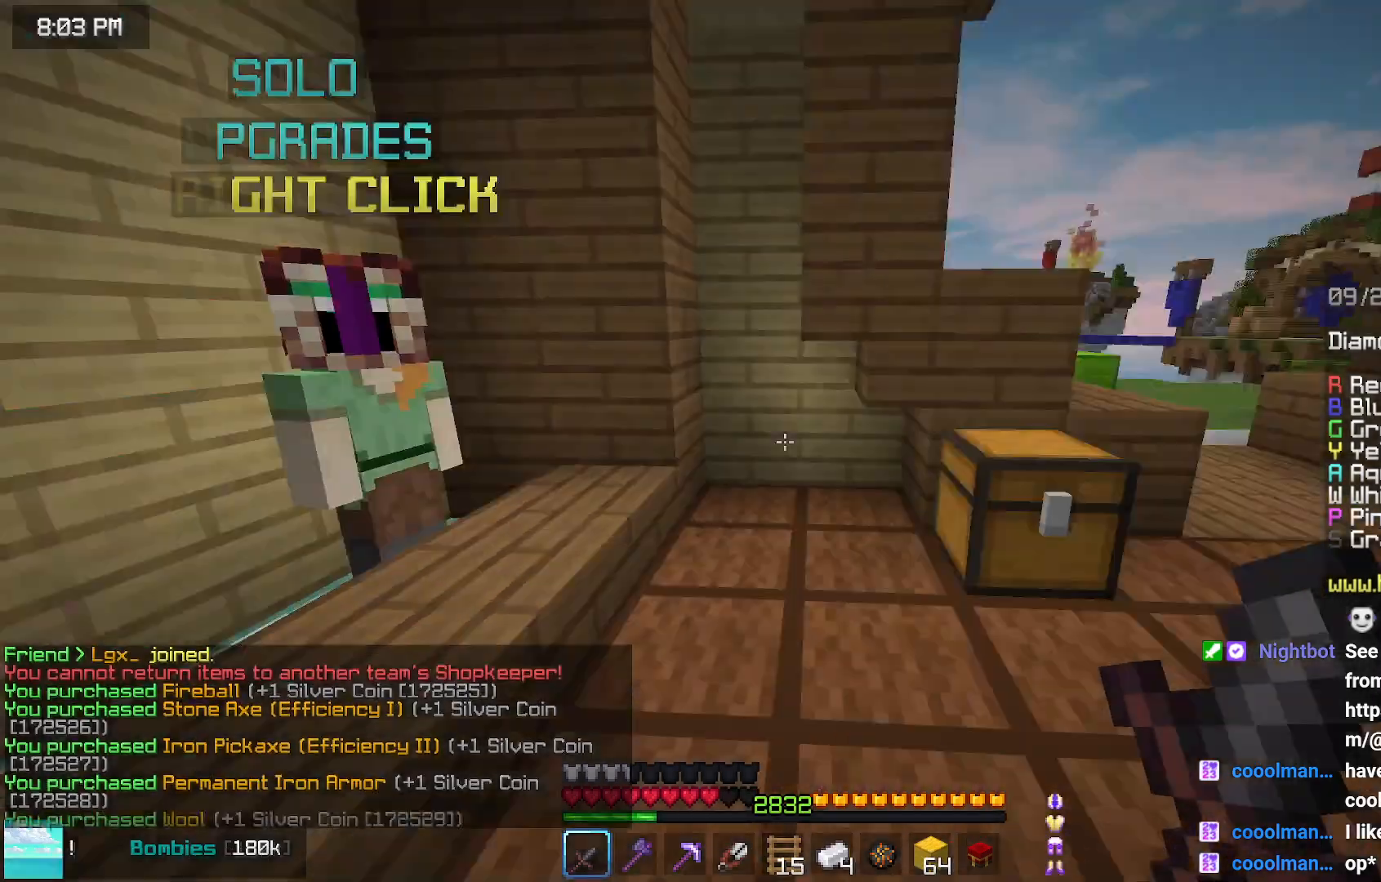
{"keys": ["up"], "mouse": [], "events": [[67, "up", "down"], [217, "space", "down"], [417, "space", "up"]]}
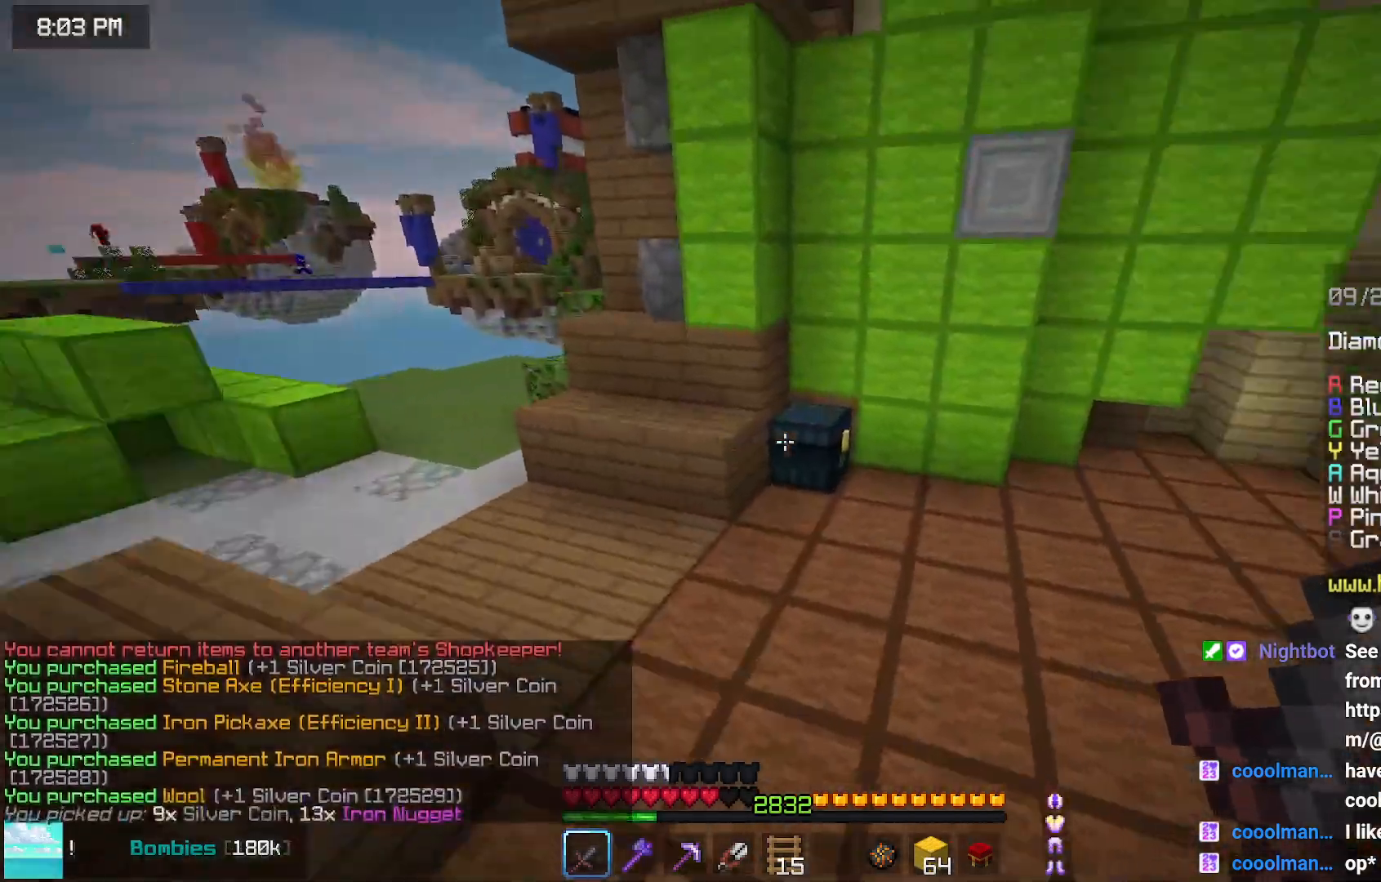
{"keys": [], "mouse": [], "events": [[83, "left", "down"], [233, "up", "up"], [283, "mouse_right", "down"], [333, "space", "down"], [383, "mouse_right", "up"], [500, "left", "up"], [500, "space", "up"]]}
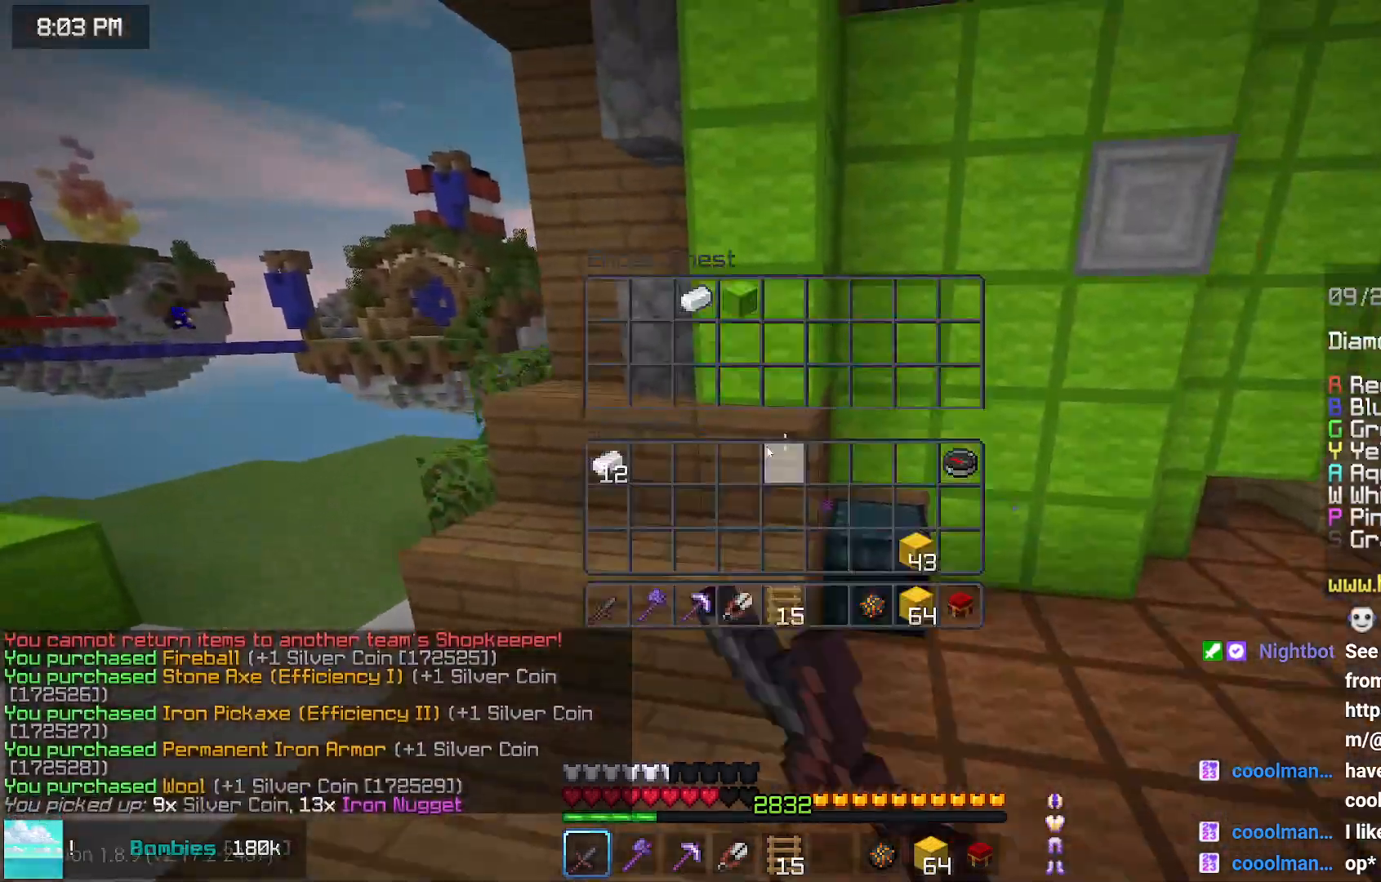
{"keys": [], "mouse": [], "events": [[450, "mouse_left", "down"], [500, "mouse_left", "up"]]}
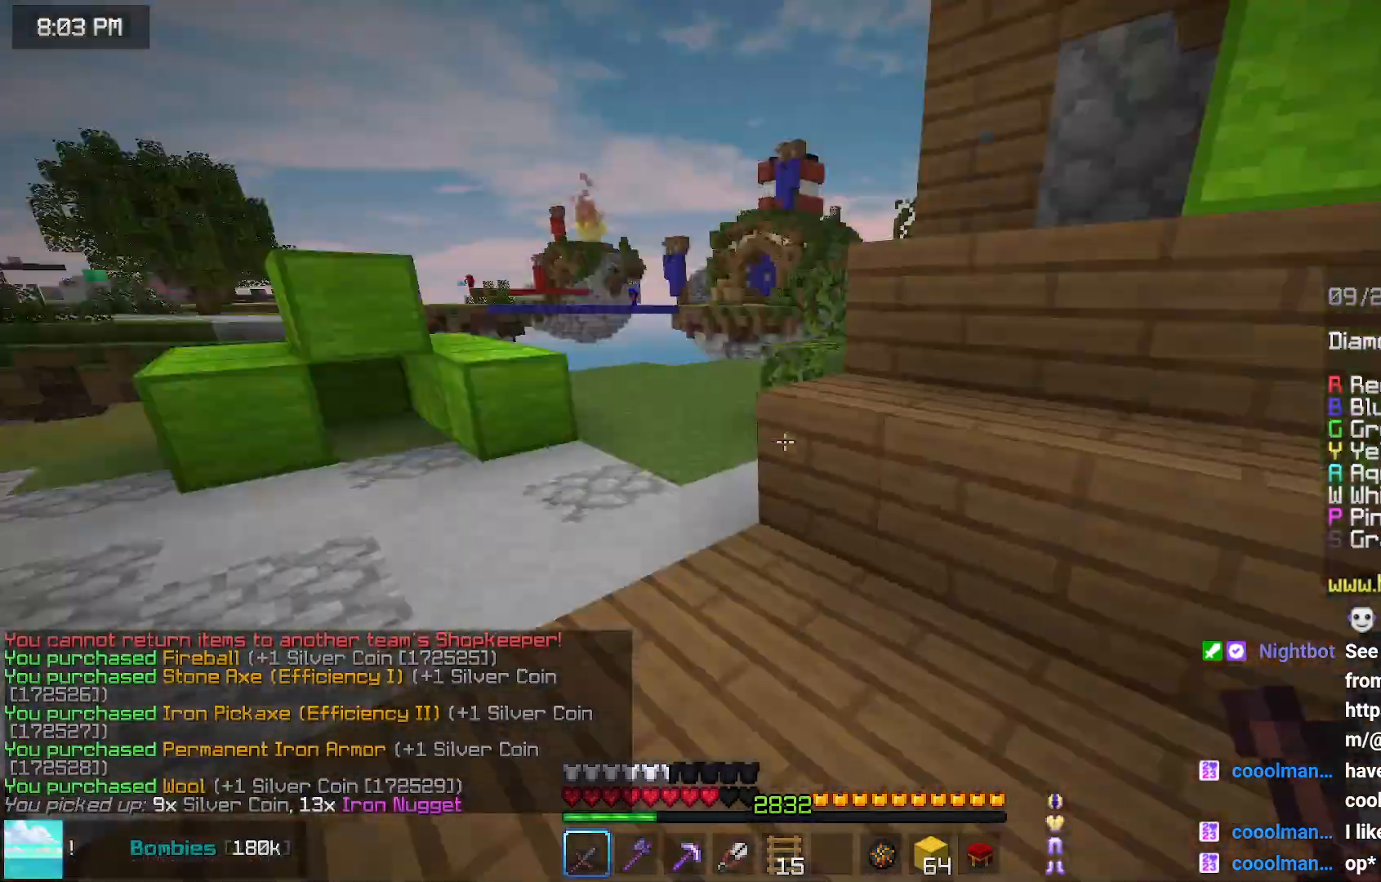
{"keys": ["up"], "mouse": [], "events": [[50, "left", "down"], [50, "up", "down"], [150, "space", "down"], [250, "left", "up"], [400, "space", "up"]]}
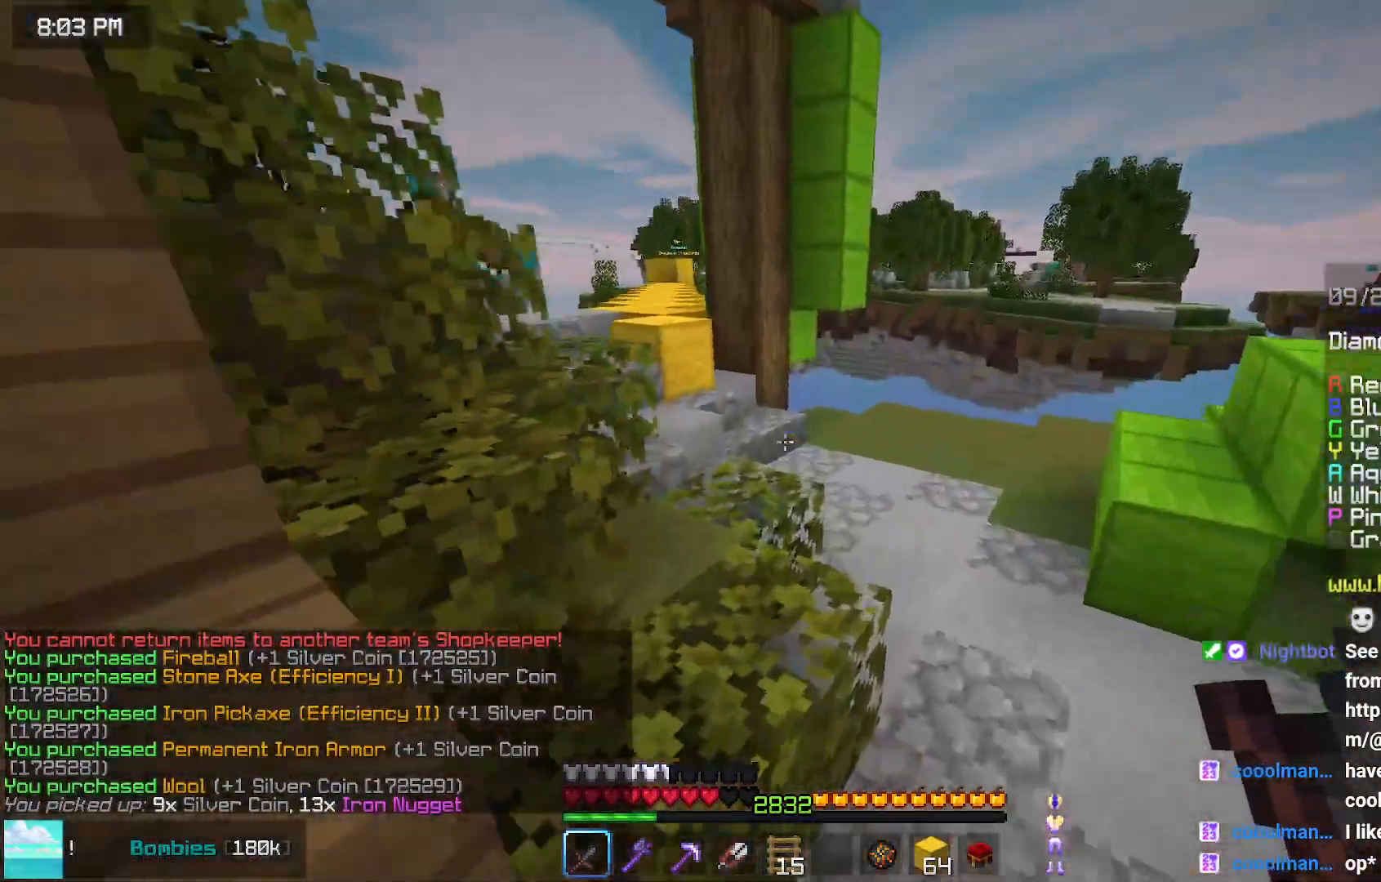
{"keys": ["up"], "mouse": [], "events": [[17, "space", "down"], [367, "space", "up"]]}
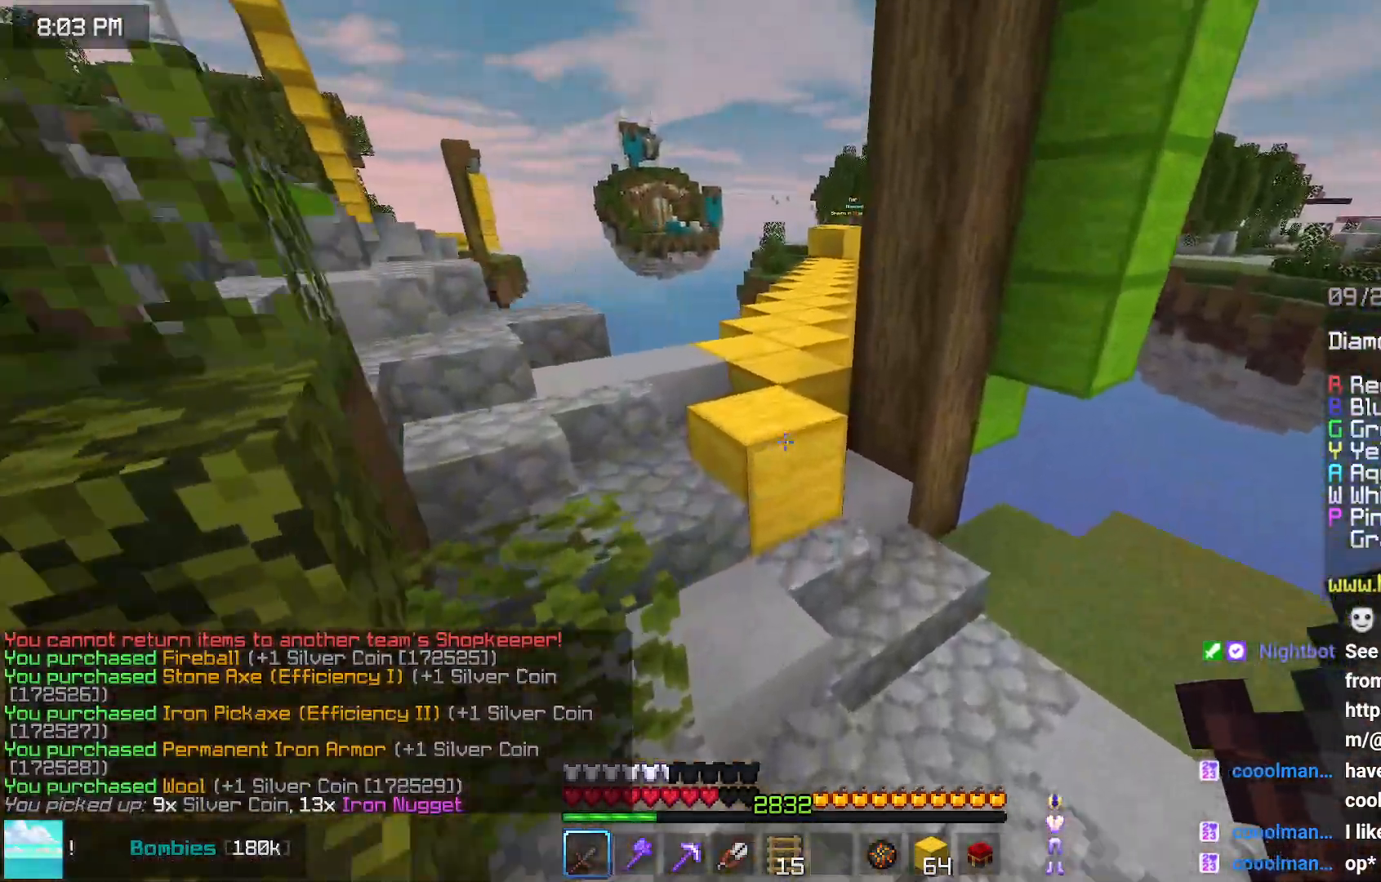
{"keys": ["up"], "mouse": [], "events": [[83, "space", "down"], [233, "left", "down"], [383, "space", "up"], [433, "left", "up"]]}
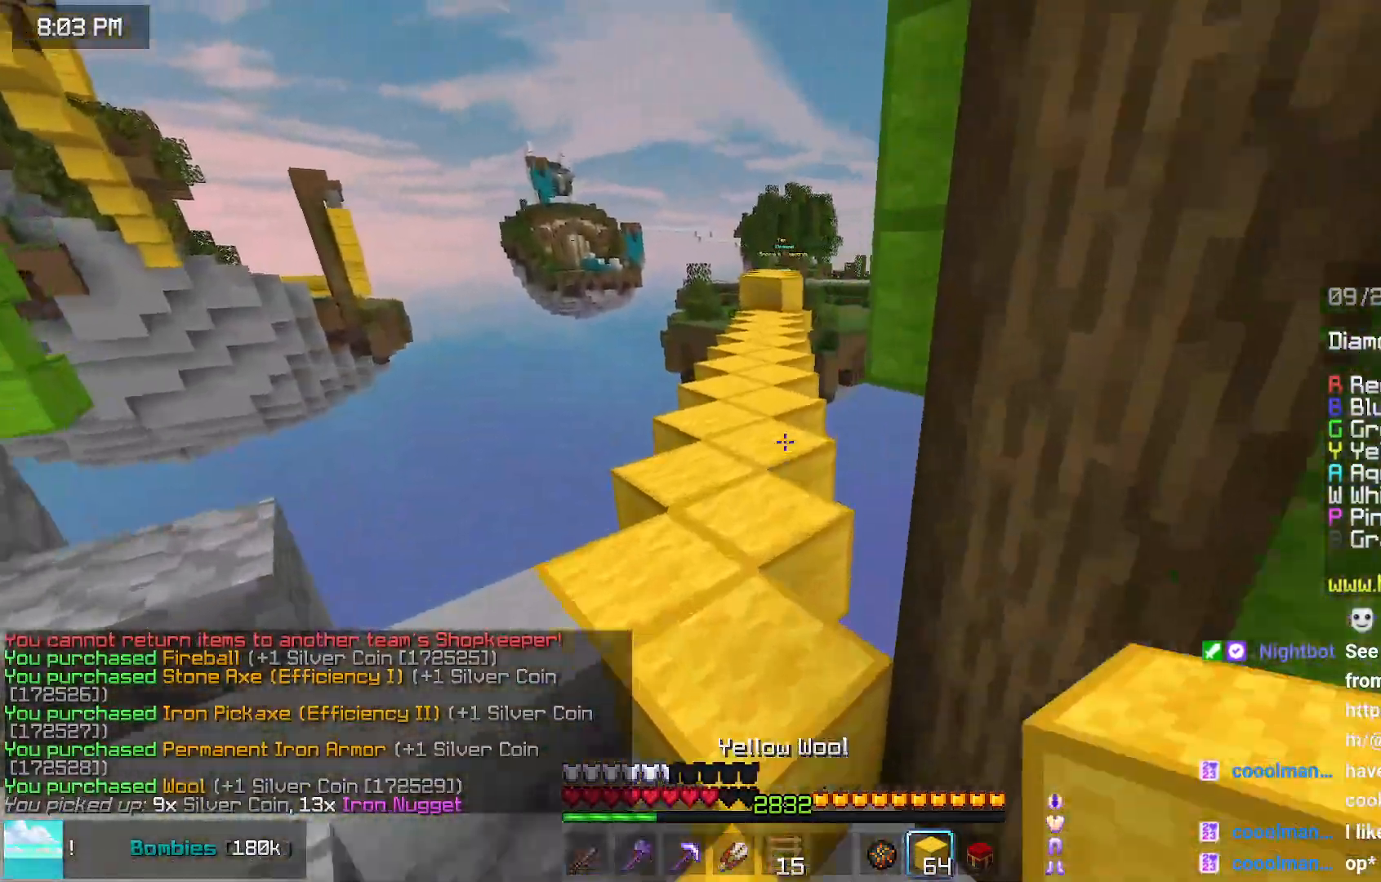
{"keys": ["space", "up"], "mouse": [], "events": [[50, "space", "down"], [350, "left", "down"], [467, "left", "up"]]}
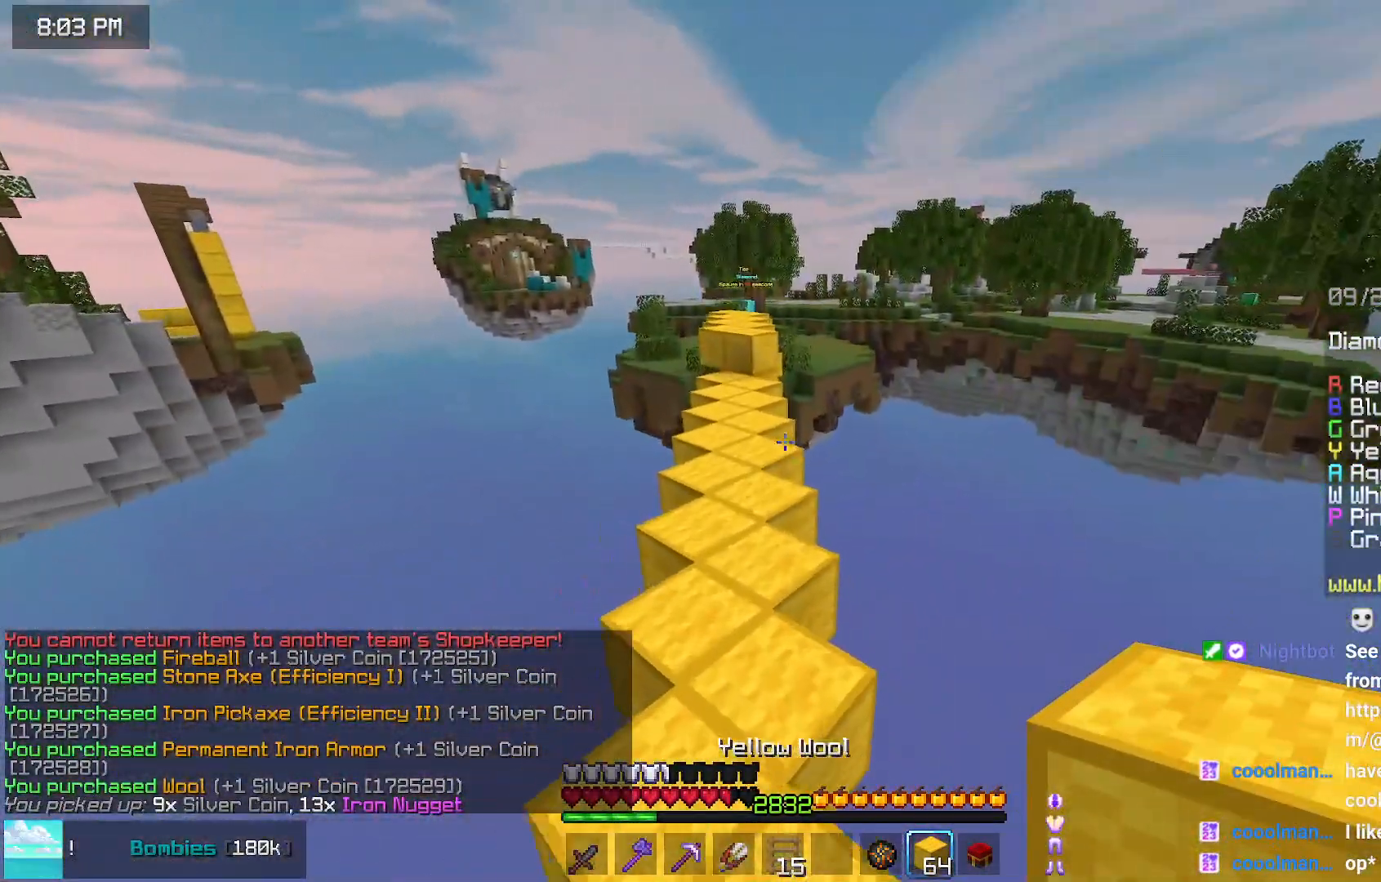
{"keys": ["space", "up"], "mouse": [], "events": []}
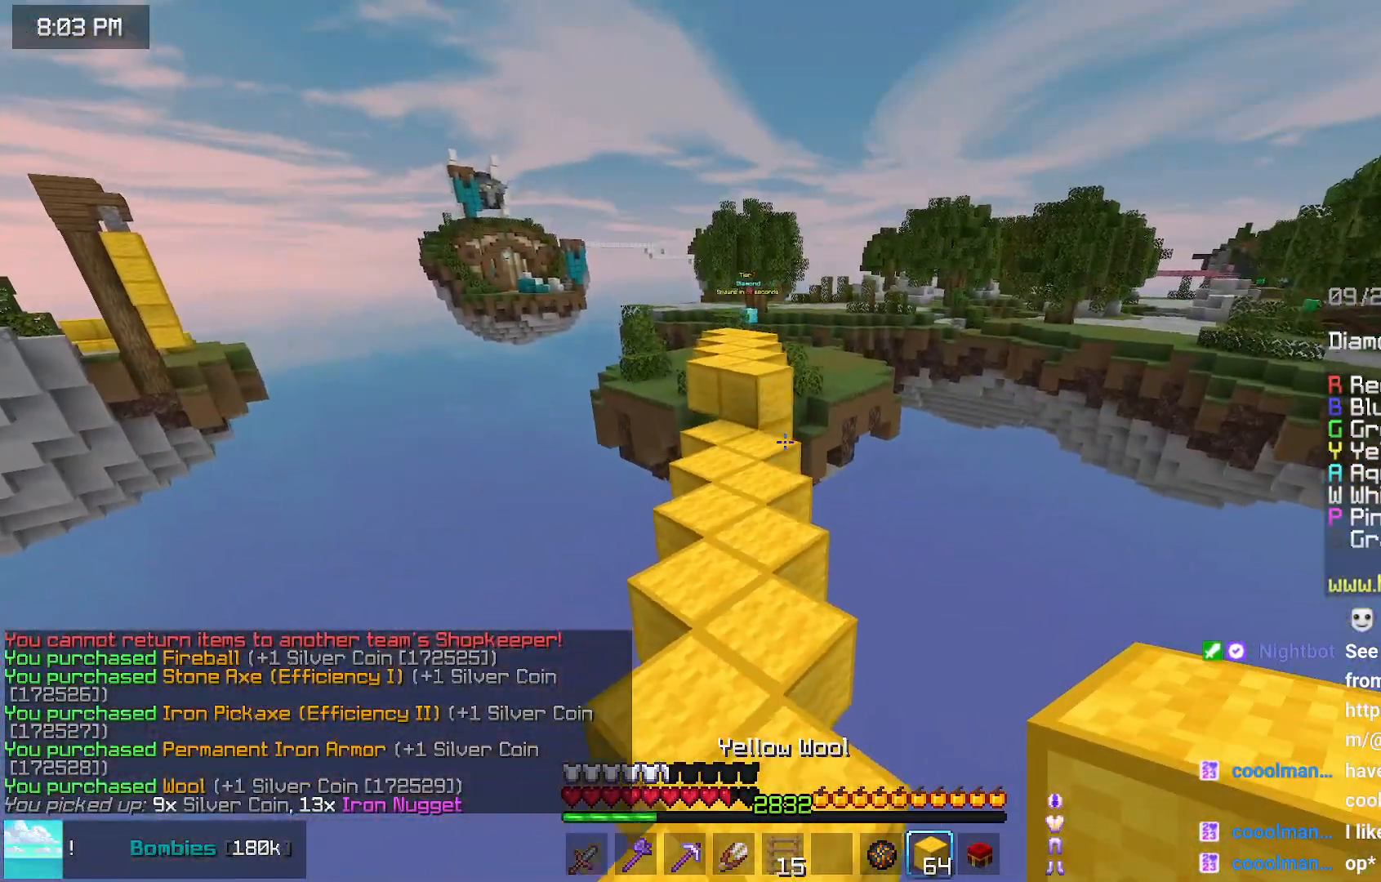
{"keys": ["space", "up"], "mouse": [], "events": [[67, "space", "up"], [283, "space", "down"]]}
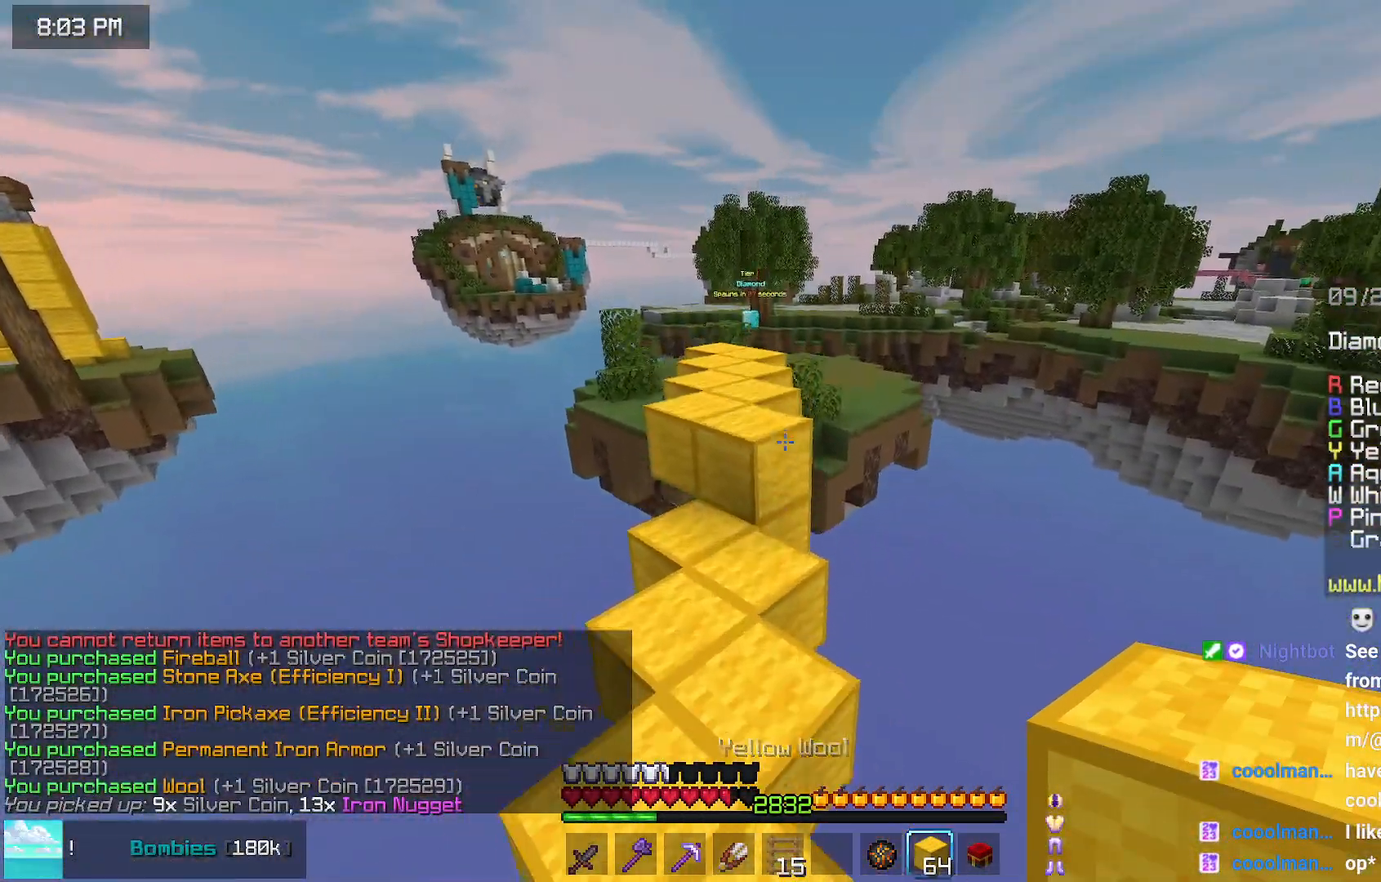
{"keys": ["up"], "mouse": [], "events": [[100, "left", "down"], [100, "space", "up"], [250, "left", "up"], [300, "space", "down"], [500, "space", "up"]]}
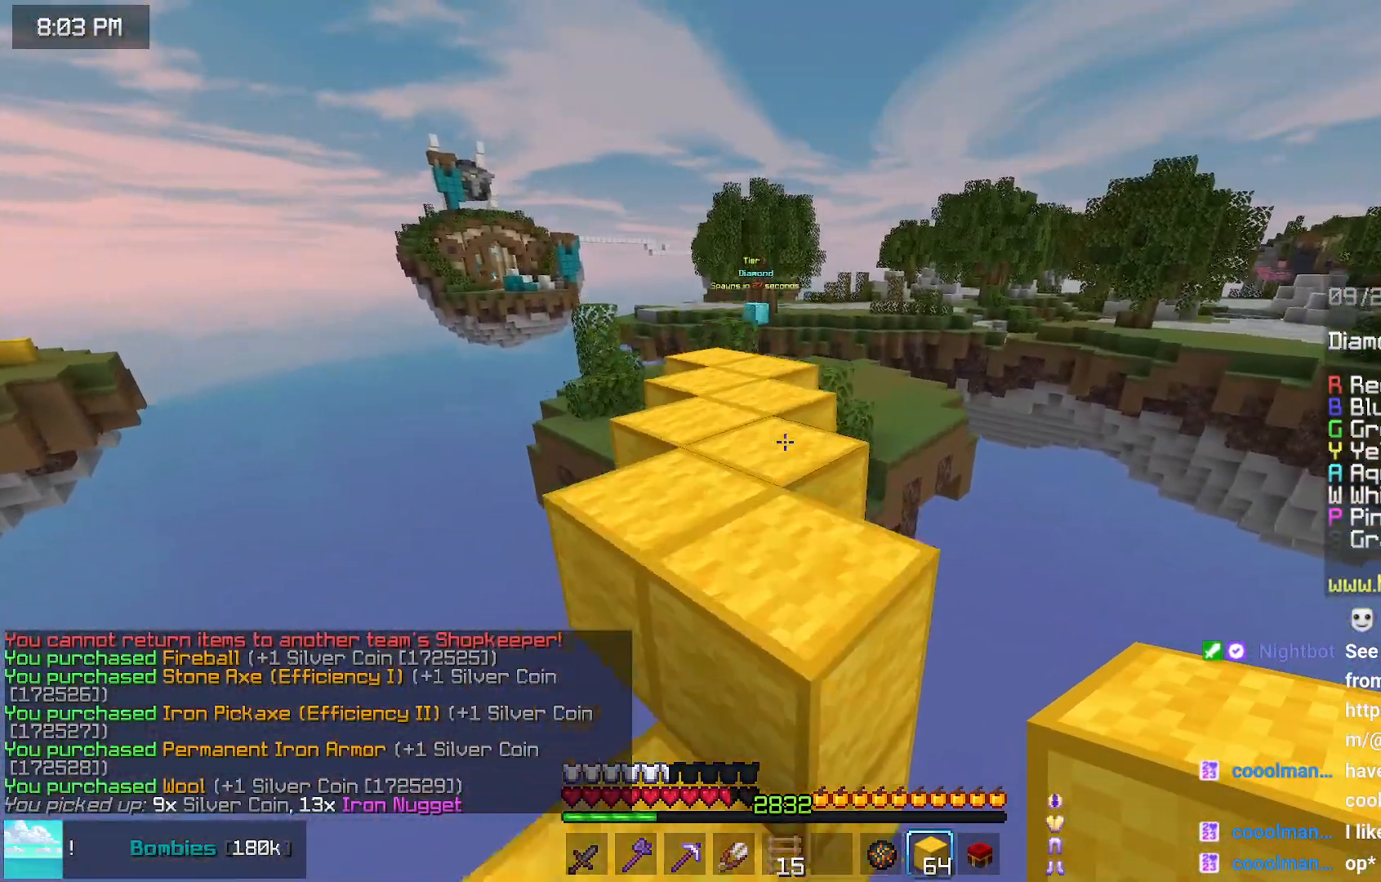
{"keys": ["left", "space", "up"], "mouse": [], "events": [[150, "space", "down"], [467, "left", "down"]]}
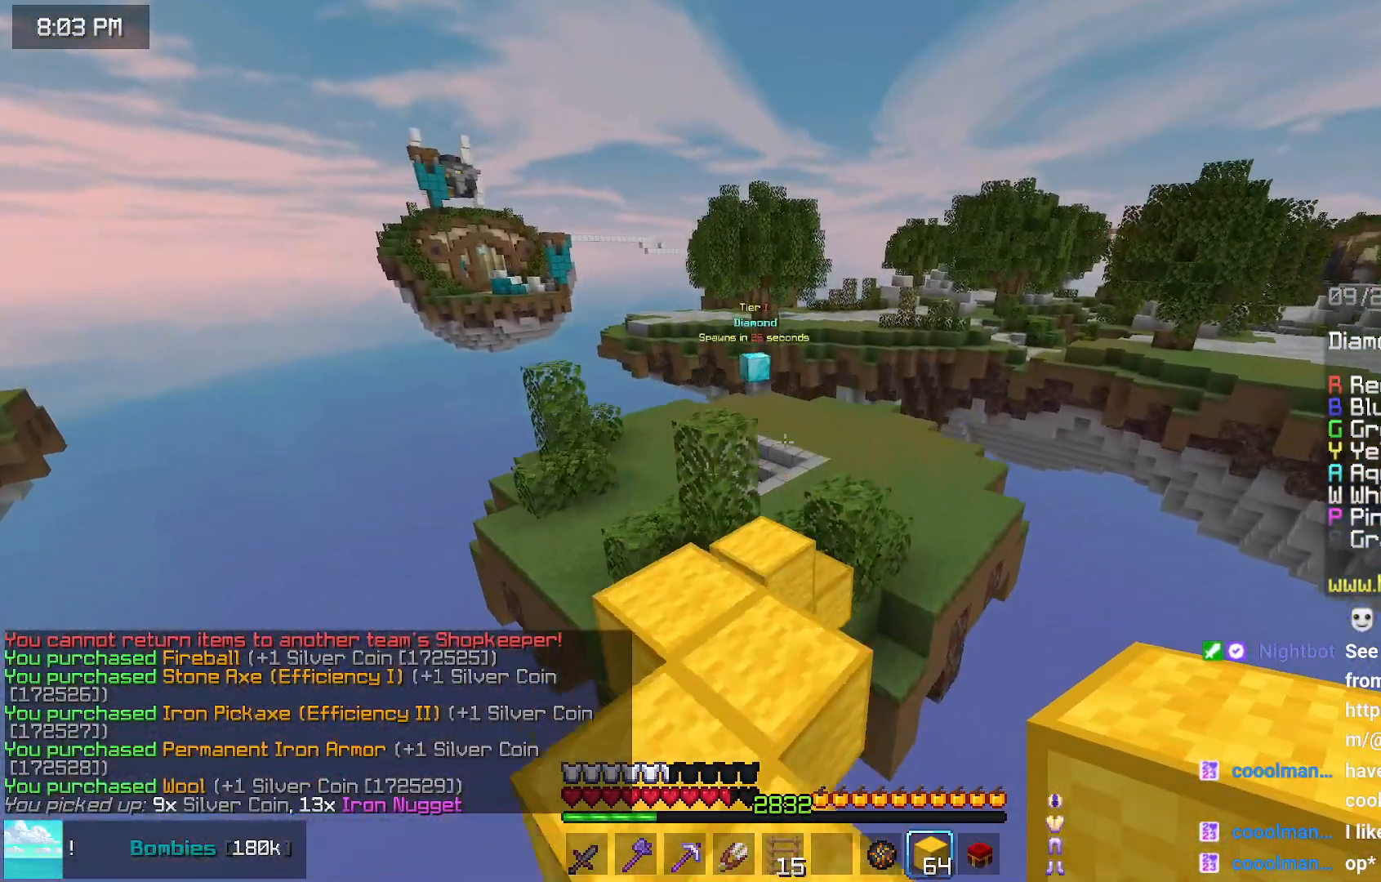
{"keys": ["space", "up"], "mouse": [], "events": [[67, "space", "up"], [167, "left", "up"], [333, "space", "down"]]}
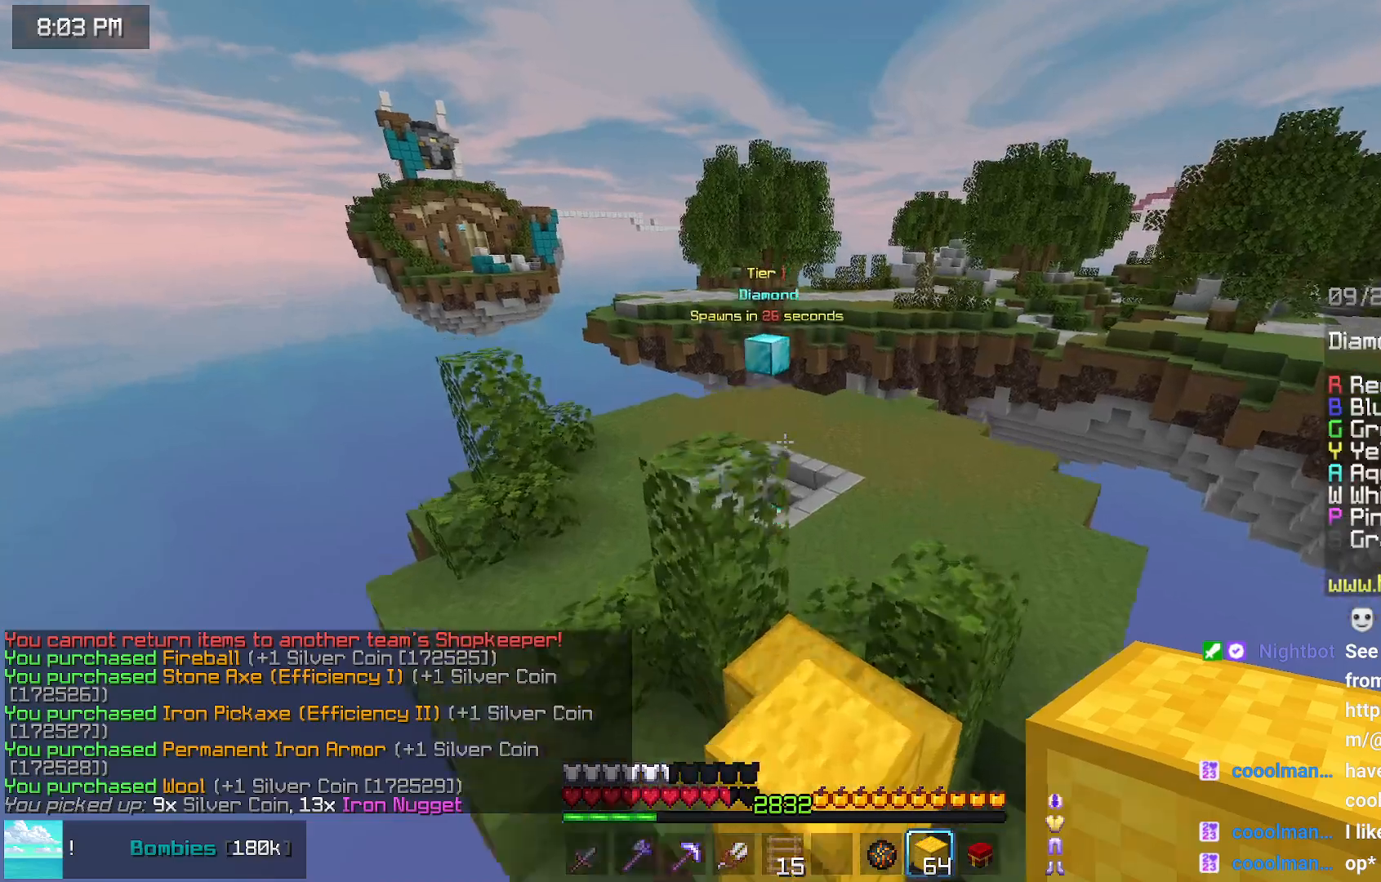
{"keys": ["left", "up"], "mouse": [], "events": [[83, "left", "down"], [200, "space", "up"]]}